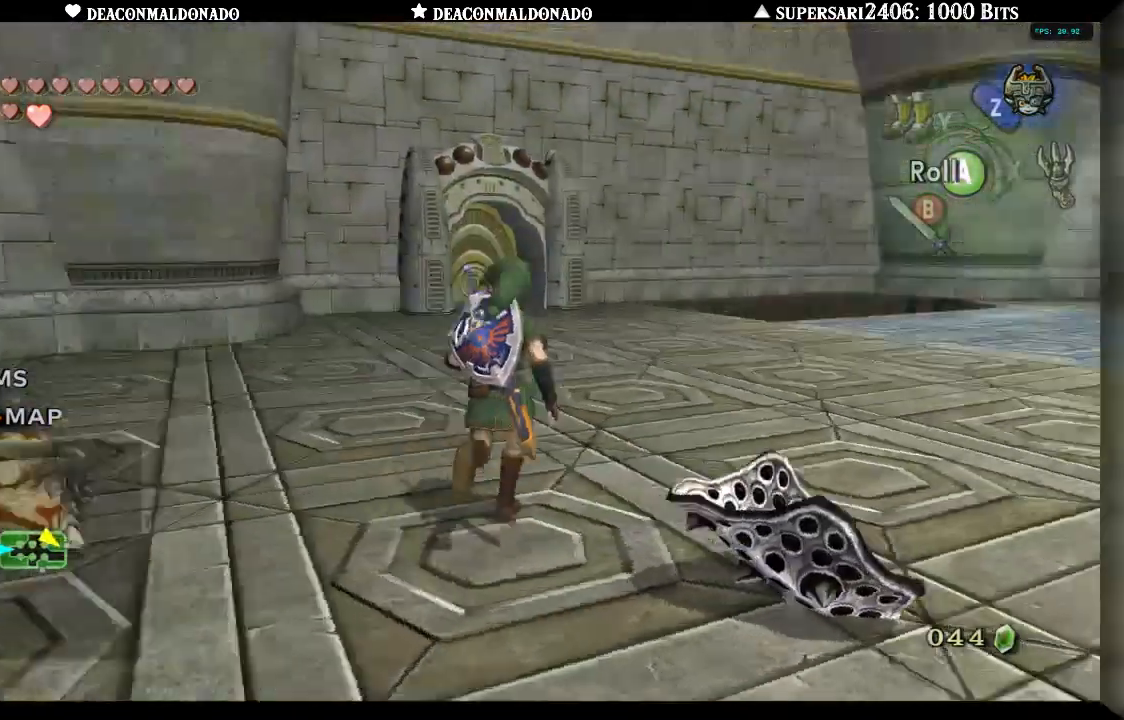
Gameplay with a controller (Nintendo layout); each line is a JSON object with the inputs held at the frame after it (dt_ms = milliseconds from this image to that frame). "events" lists button and stick changes between this image and that frame as [ms after this image, input, new state], when the widget could be followed in between. Not read: DPAD_UP L3 R1 R3.
{"dt_ms": 500, "buttons": [], "left_stick": "center", "right_stick": "right", "events": []}
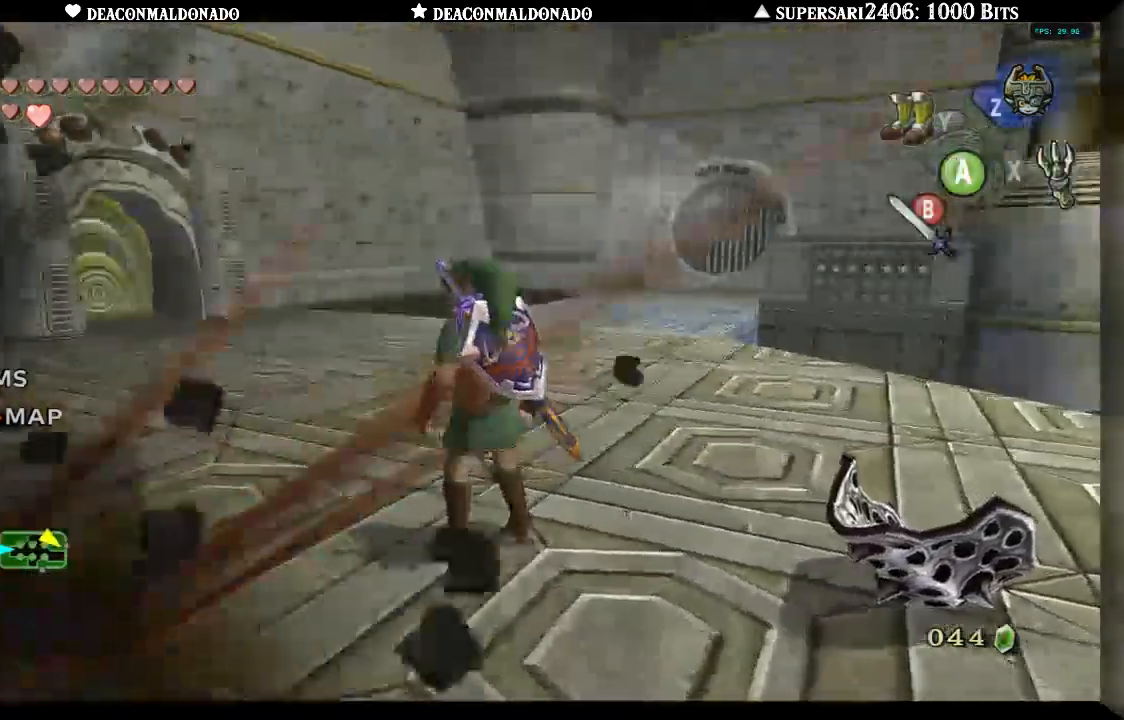
{"dt_ms": 1000, "buttons": [], "left_stick": "up-left", "right_stick": "center", "events": [[200, "right_stick", "center"], [283, "left_stick", "up"], [517, "right_stick", "right"], [533, "left_stick", "up-left"], [917, "right_stick", "center"]]}
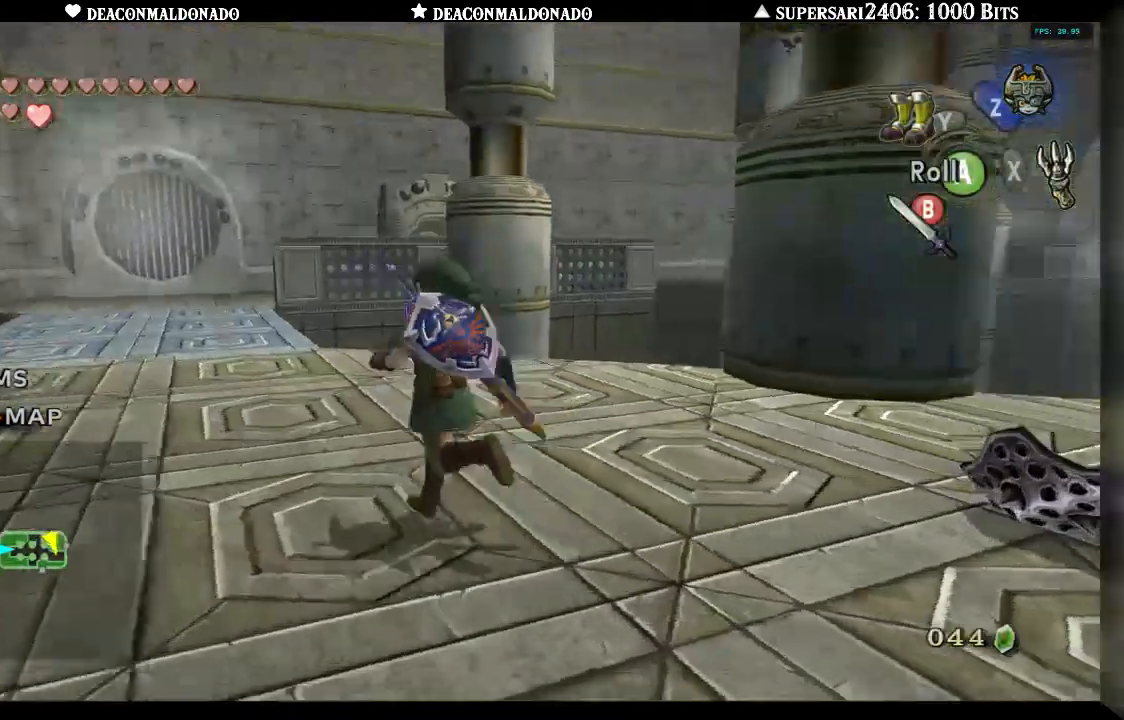
{"dt_ms": 500, "buttons": [], "left_stick": "center", "right_stick": "center", "events": [[233, "left_stick", "center"]]}
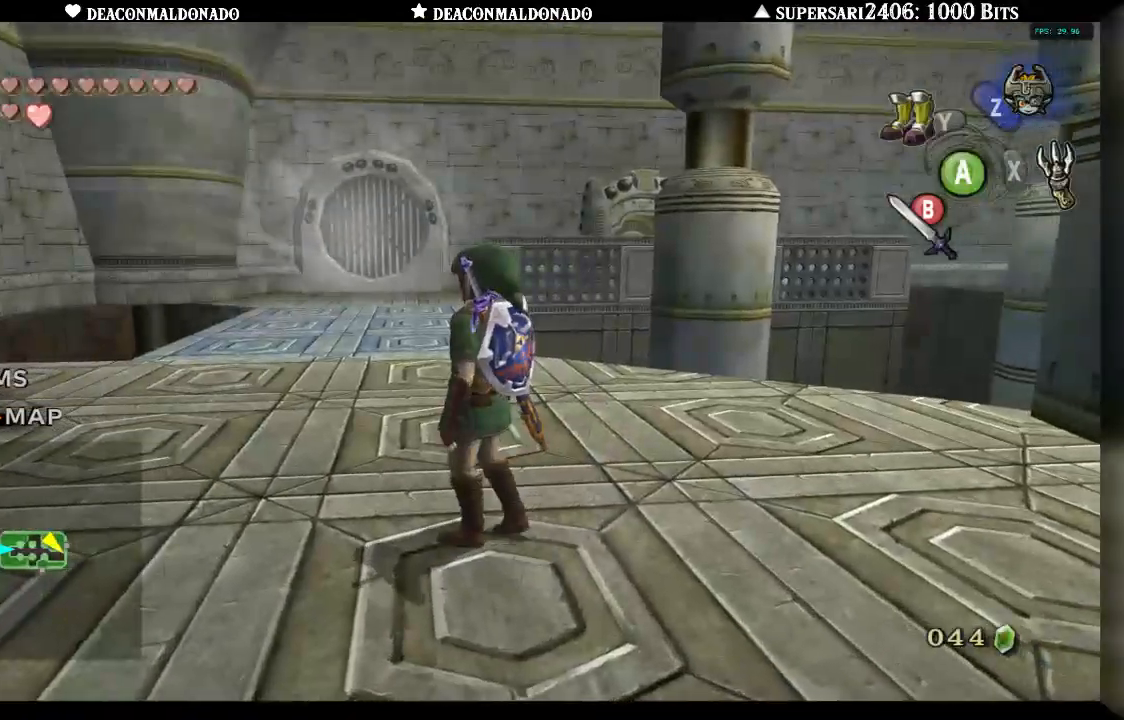
{"dt_ms": 500, "buttons": [], "left_stick": "left", "right_stick": "center", "events": [[217, "left_stick", "up"], [350, "left_stick", "center"], [483, "left_stick", "left"]]}
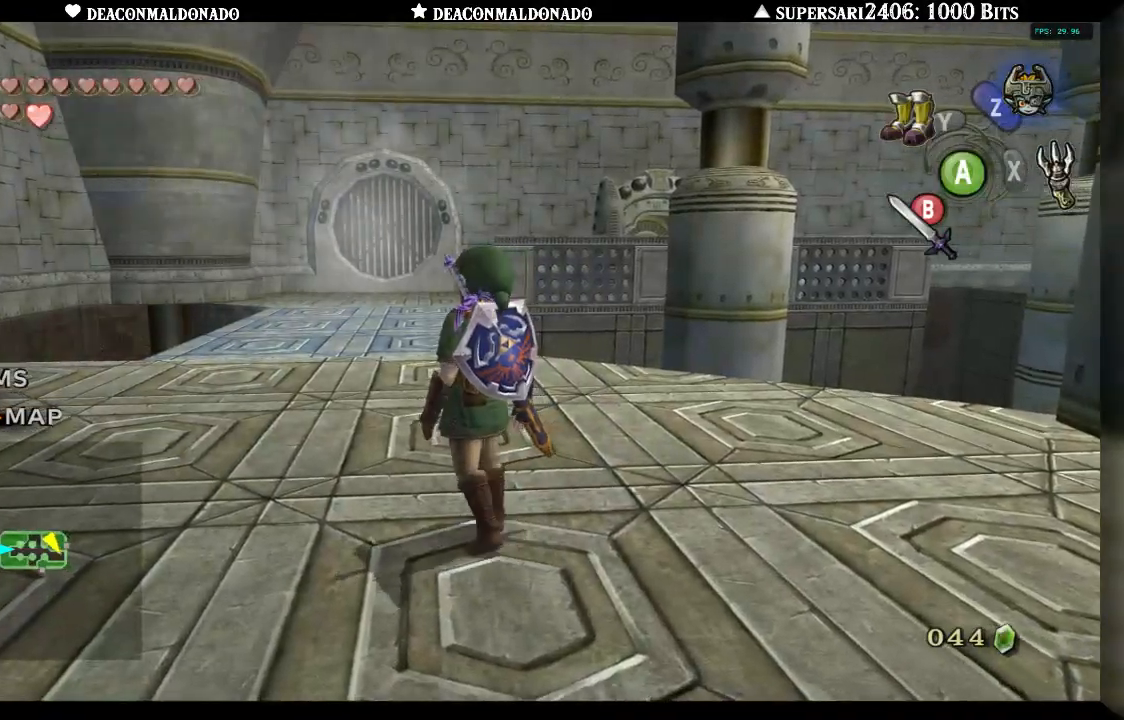
{"dt_ms": 500, "buttons": [], "left_stick": "up-left", "right_stick": "center", "events": [[283, "A", "down"], [383, "A", "up"], [433, "left_stick", "up-left"]]}
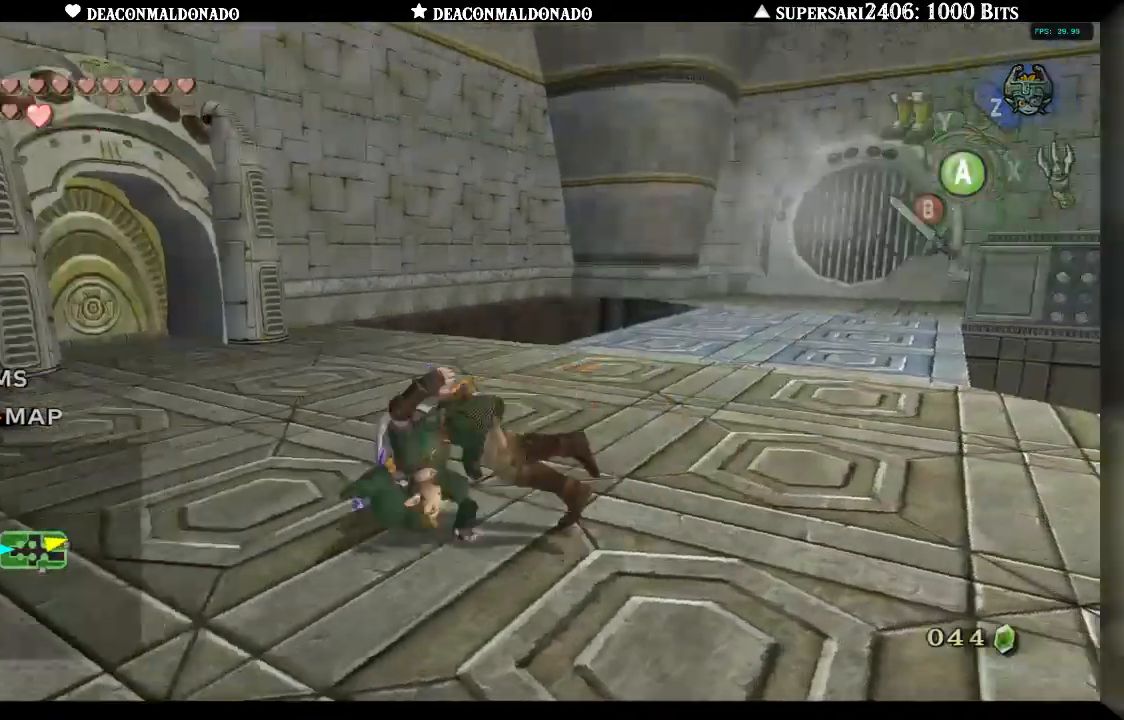
{"dt_ms": 500, "buttons": [], "left_stick": "up", "right_stick": "center", "events": [[100, "left_stick", "up"]]}
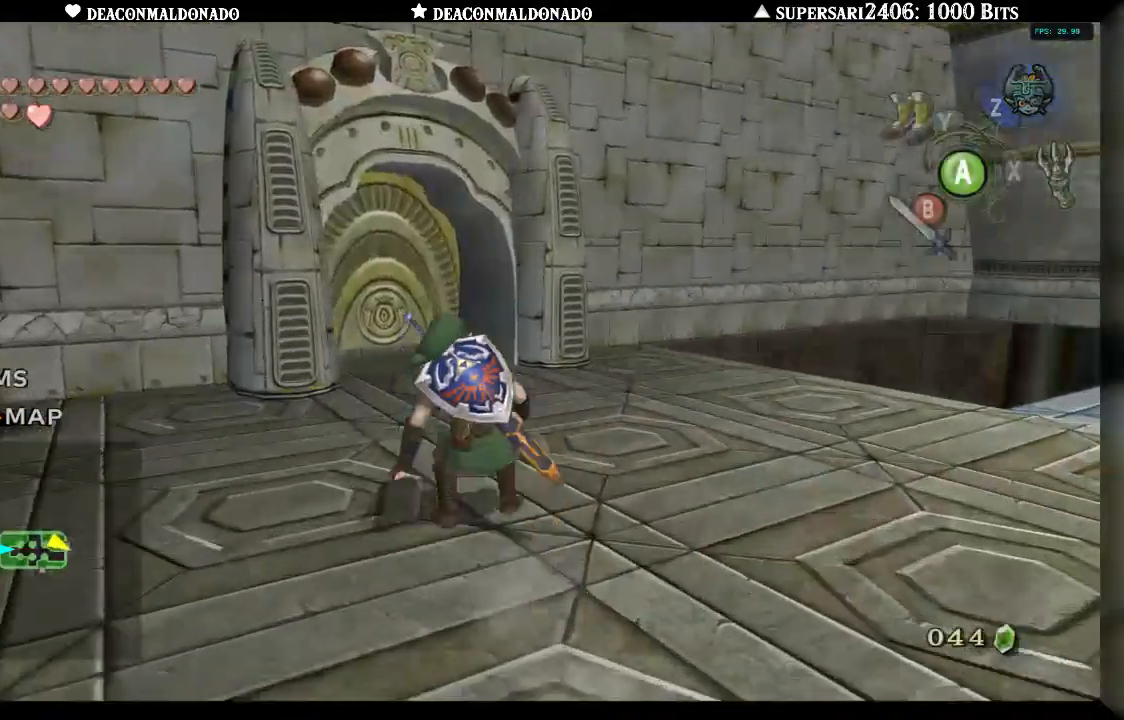
{"dt_ms": 500, "buttons": [], "left_stick": "up", "right_stick": "center", "events": []}
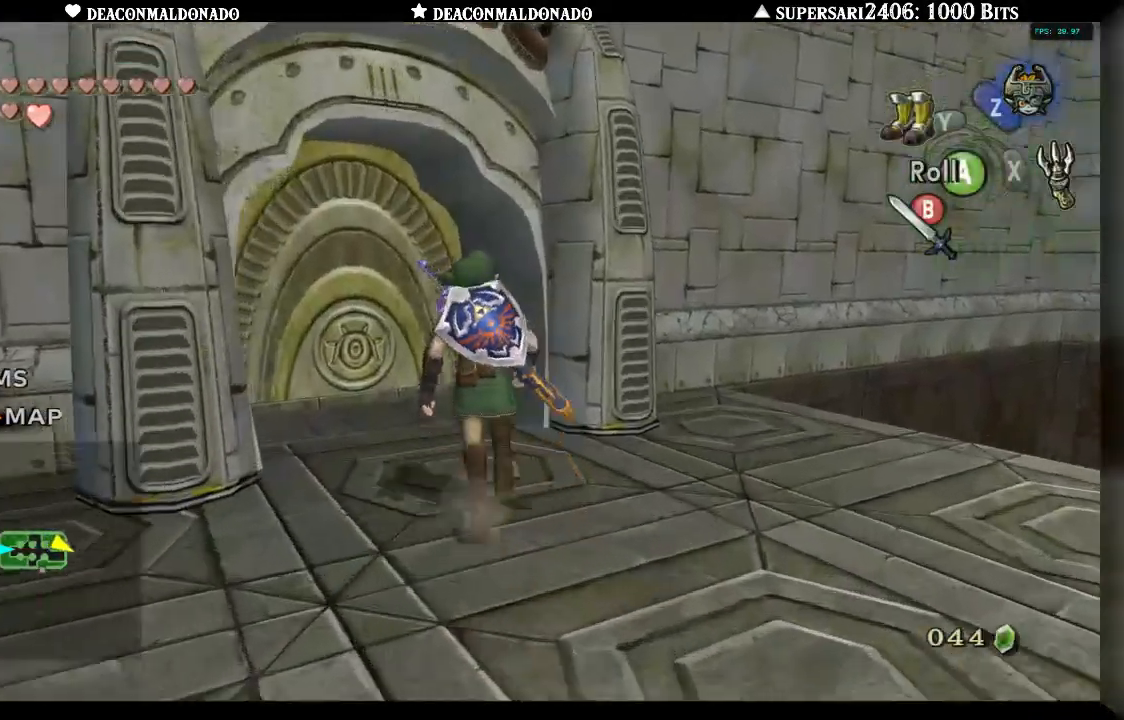
{"dt_ms": 500, "buttons": ["A"], "left_stick": "center", "right_stick": "center", "events": [[50, "left_stick", "up-left"], [450, "left_stick", "center"], [483, "A", "down"]]}